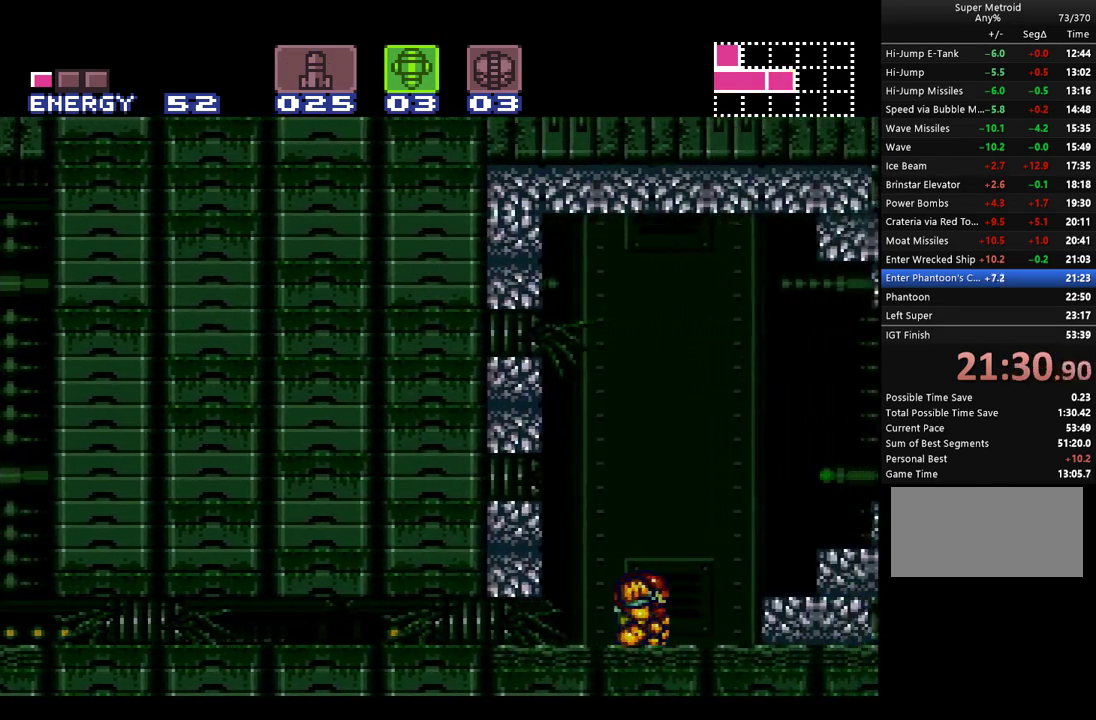
Gameplay with a controller (Nintendo layout); each line is a JSON object with the inputs held at the frame after it. "events" lists button and stick changes between this image and that frame as [ms after this image, input, new state], when the widget could be followed in between. Not read: L3 R3 SELECT.
{"buttons": ["B", "R1", "DPAD_RIGHT"], "events": [[33, "A", "up"], [167, "R1", "down"], [217, "Y", "down"], [350, "B", "down"], [467, "Y", "up"]]}
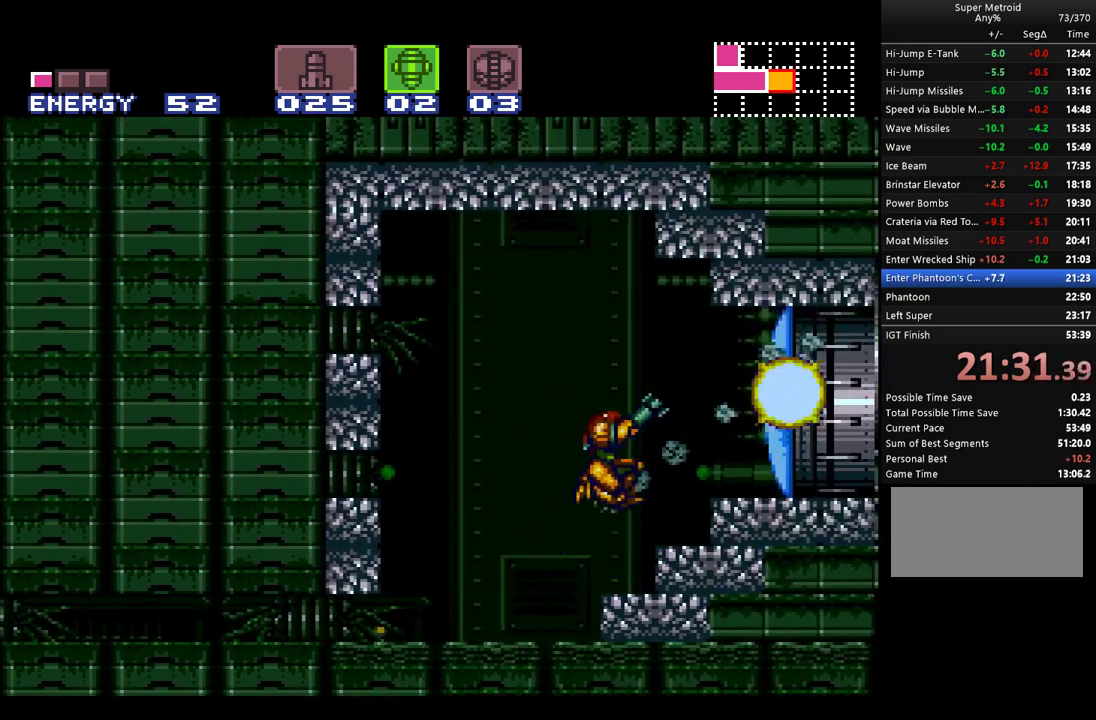
{"buttons": ["A", "B", "Y", "DPAD_RIGHT"], "events": [[33, "B", "up"], [100, "R1", "up"], [183, "X", "down"], [217, "A", "down"], [317, "A", "up"], [333, "X", "up"], [500, "A", "down"], [500, "B", "down"], [500, "Y", "down"]]}
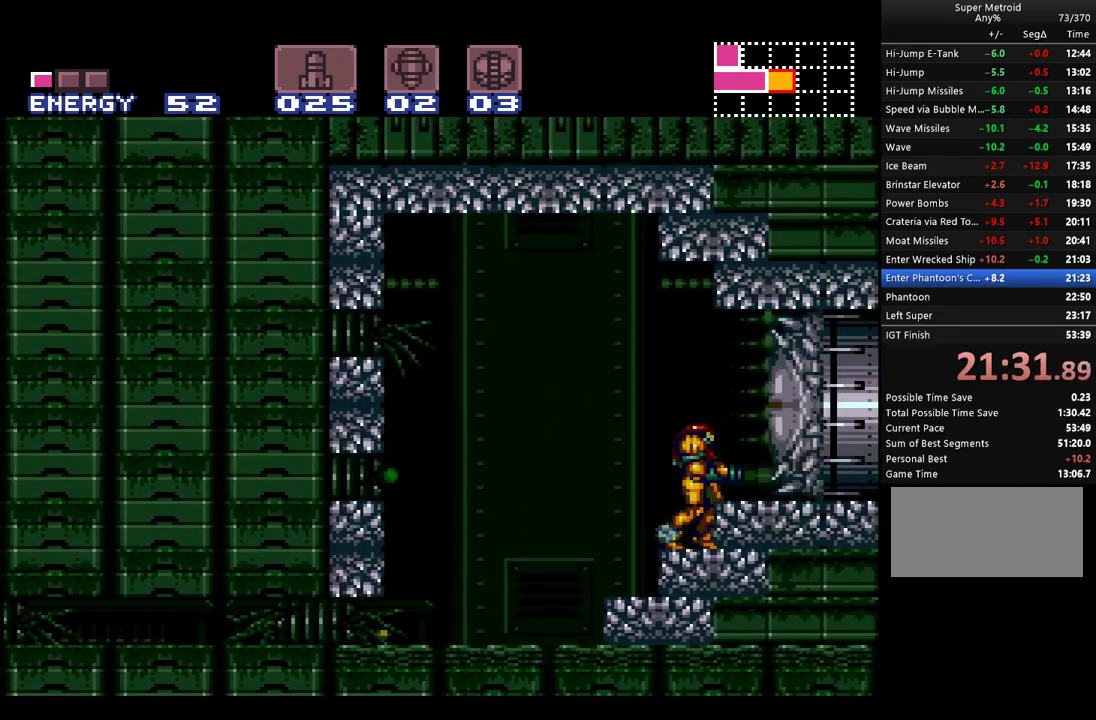
{"buttons": ["A", "B", "Y", "DPAD_RIGHT"], "events": [[117, "Y", "up"], [150, "A", "up"], [150, "B", "up"], [250, "A", "down"], [250, "Y", "down"], [283, "X", "down"], [350, "A", "up"], [350, "X", "up"], [350, "Y", "up"], [433, "A", "down"], [433, "B", "down"], [433, "Y", "down"]]}
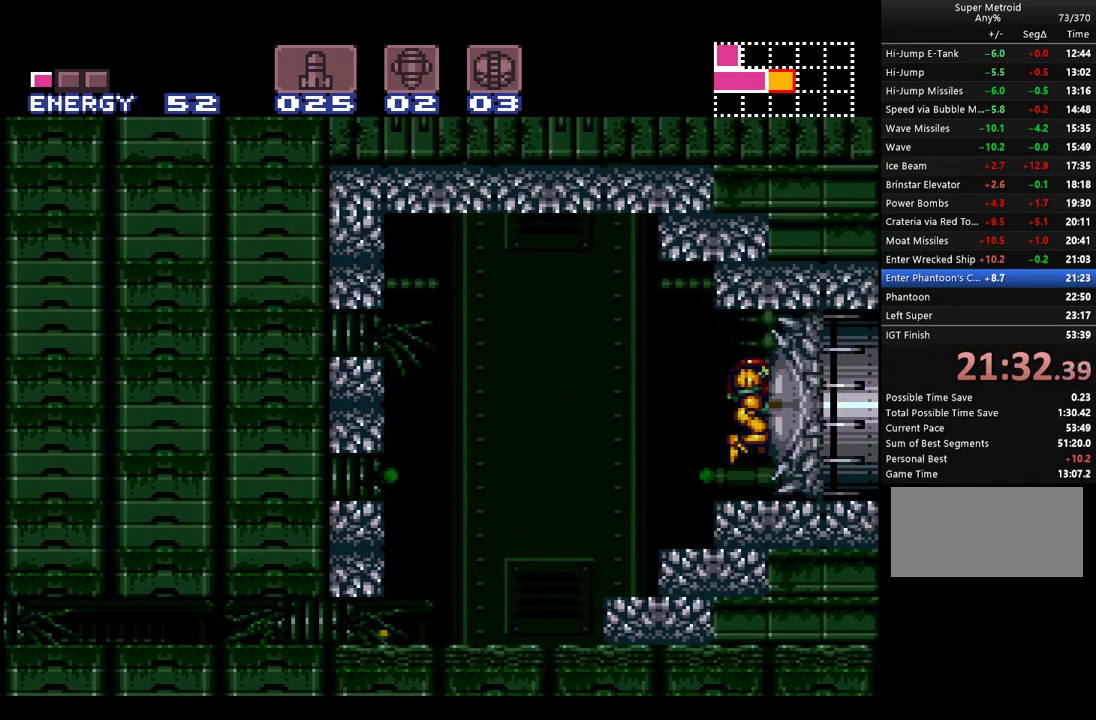
{"buttons": ["A", "DPAD_RIGHT"], "events": [[33, "B", "up"], [33, "Y", "up"], [167, "X", "down"], [183, "Y", "down"], [250, "X", "up"], [250, "Y", "up"], [350, "Y", "down"], [467, "Y", "up"]]}
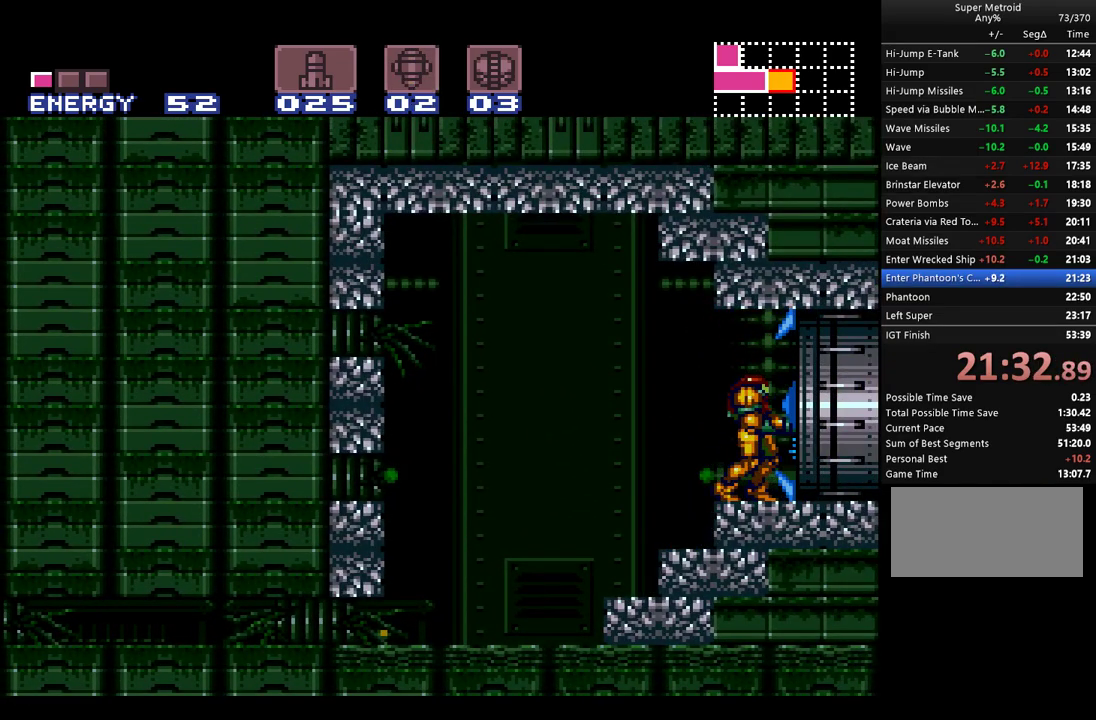
{"buttons": ["A", "DPAD_RIGHT"], "events": []}
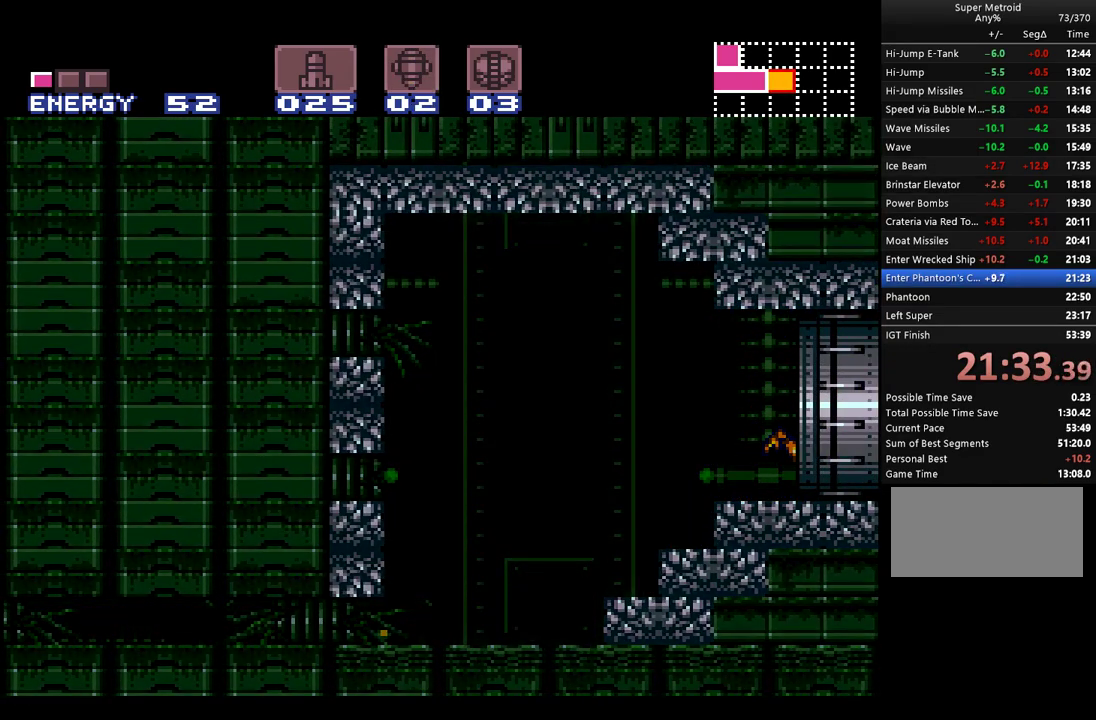
{"buttons": ["A", "DPAD_RIGHT"], "events": []}
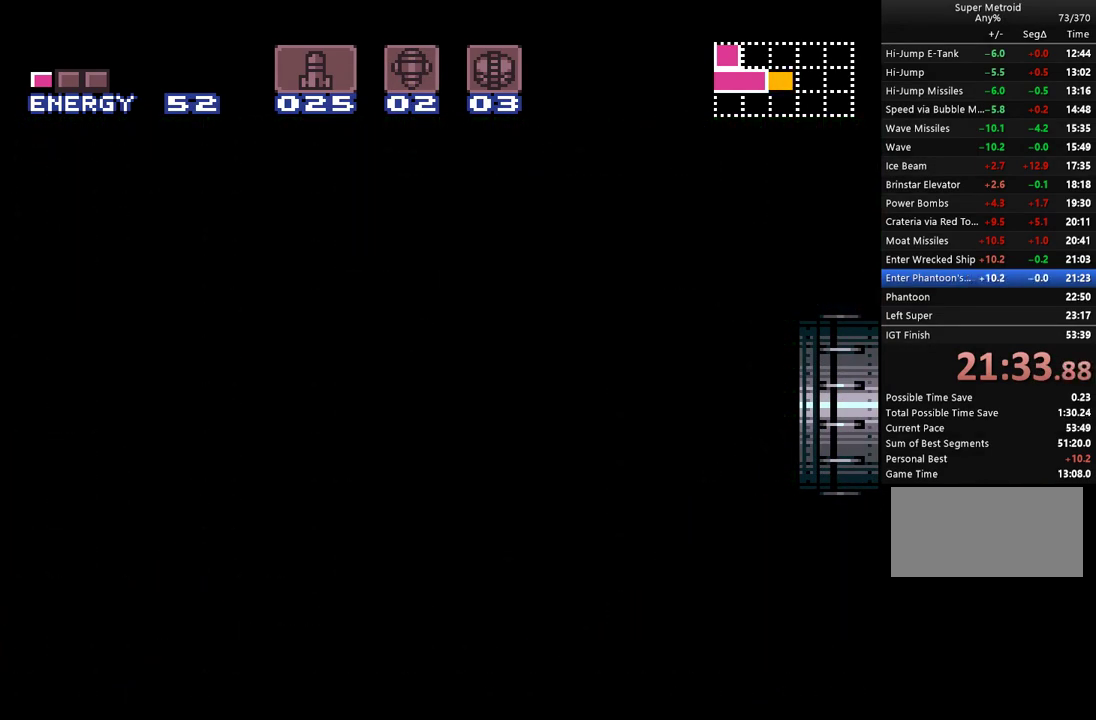
{"buttons": ["A"], "events": [[367, "DPAD_RIGHT", "up"]]}
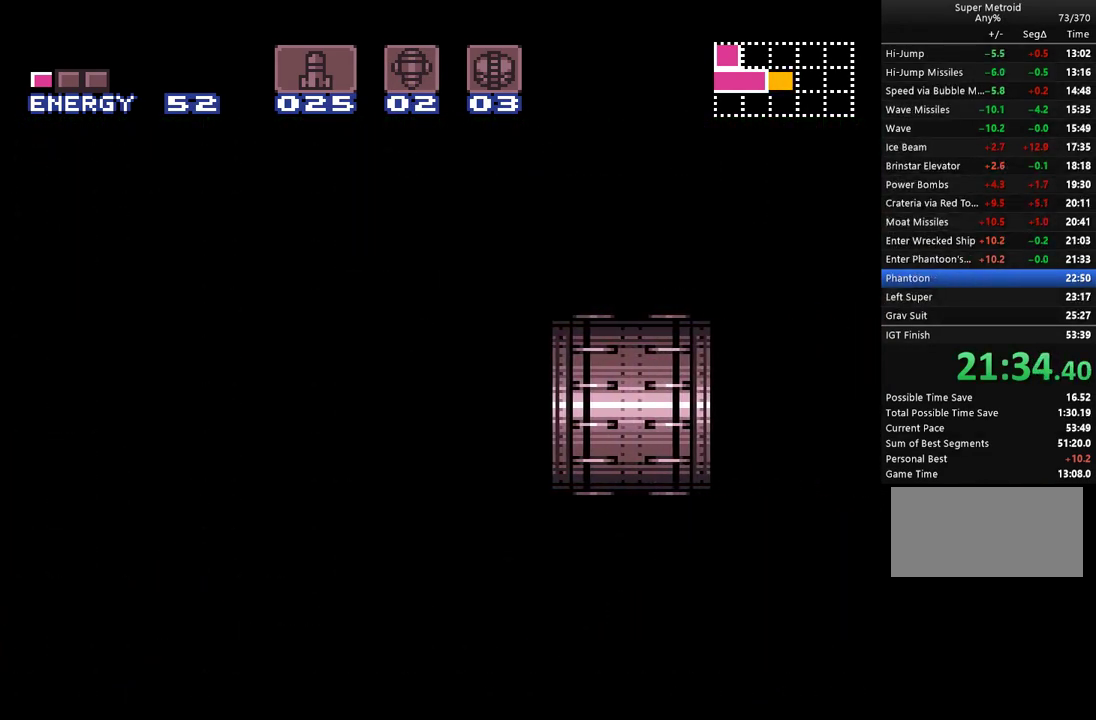
{"buttons": ["A"], "events": []}
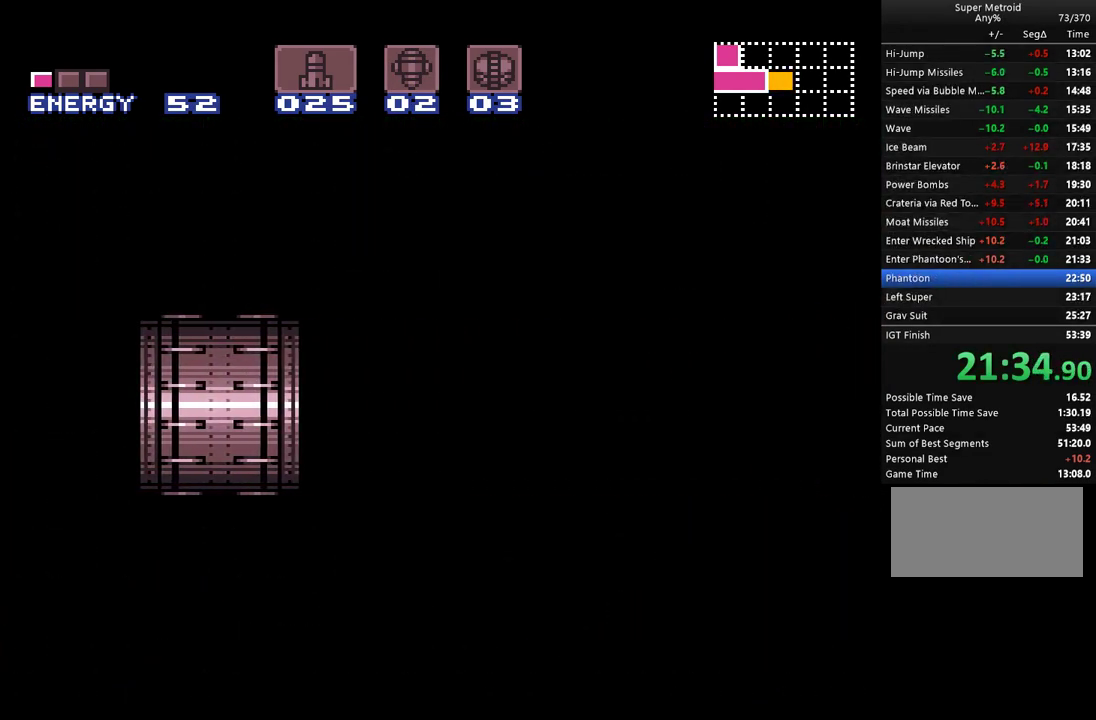
{"buttons": ["A", "B"], "events": [[217, "B", "down"]]}
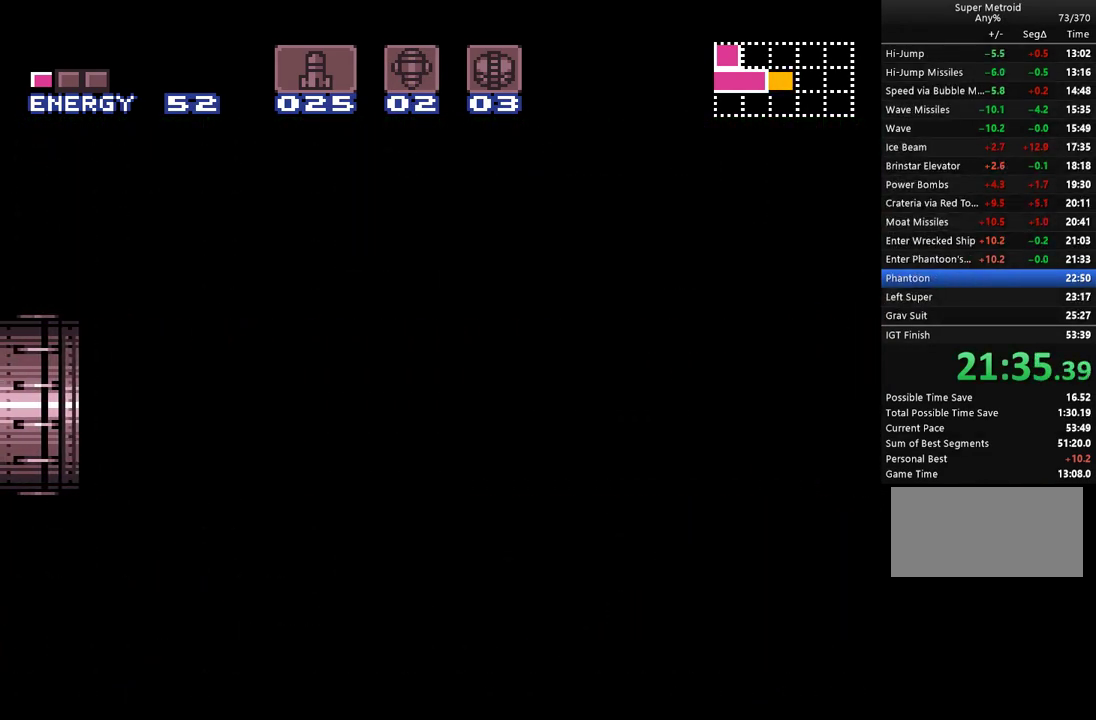
{"buttons": ["A", "B"], "events": []}
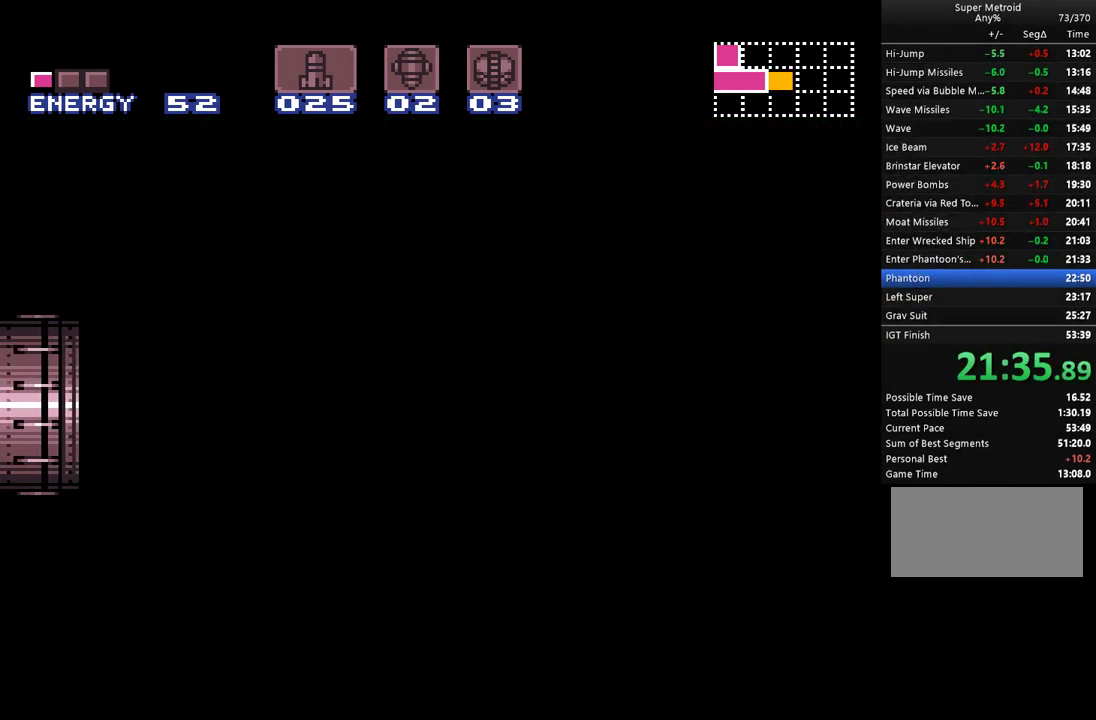
{"buttons": ["A", "B"], "events": []}
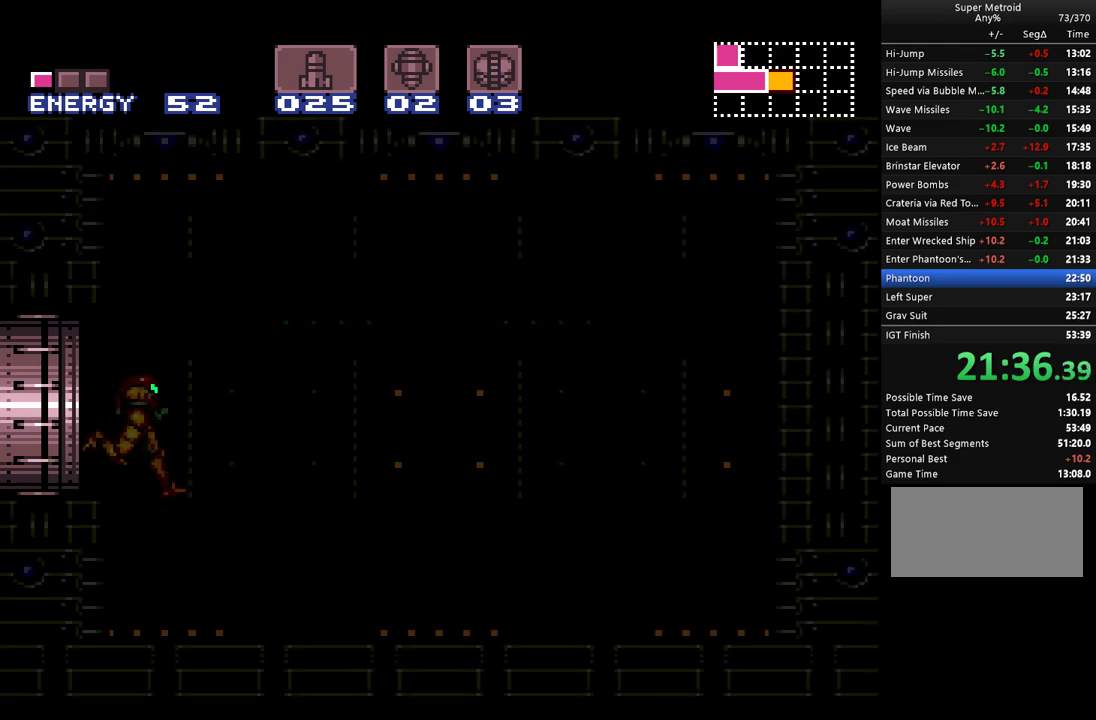
{"buttons": ["A", "B", "DPAD_DOWN"], "events": [[433, "DPAD_DOWN", "down"]]}
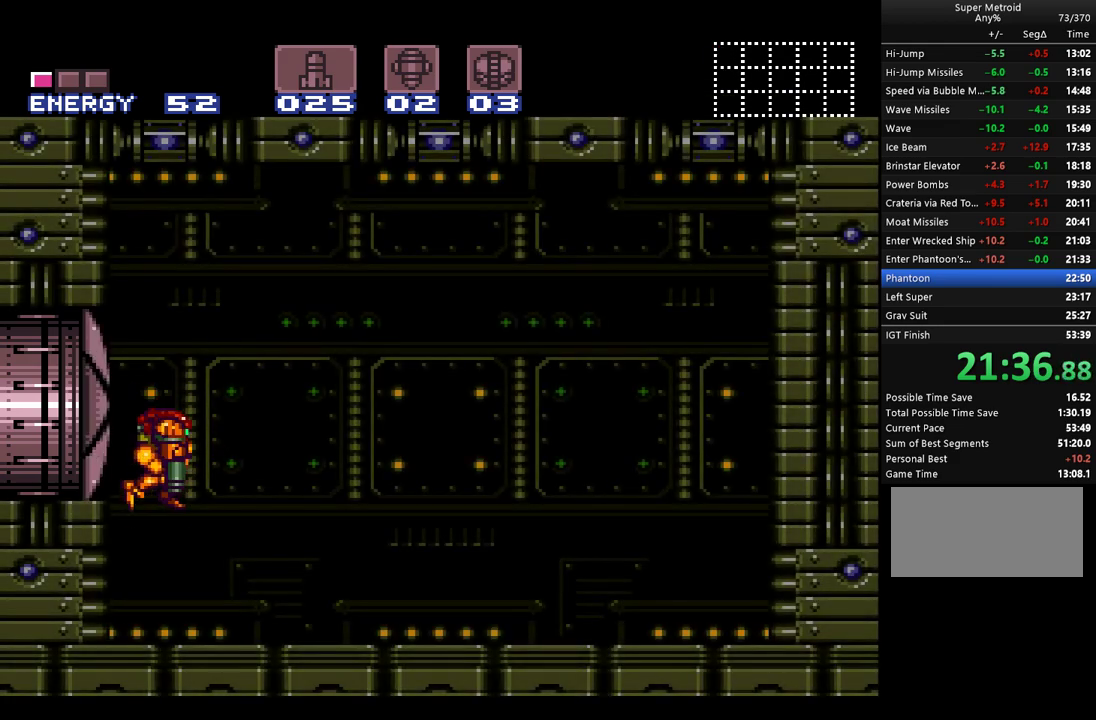
{"buttons": ["A", "B", "DPAD_RIGHT"], "events": [[33, "DPAD_DOWN", "up"], [167, "DPAD_DOWN", "down"], [167, "DPAD_RIGHT", "down"], [283, "DPAD_DOWN", "up"]]}
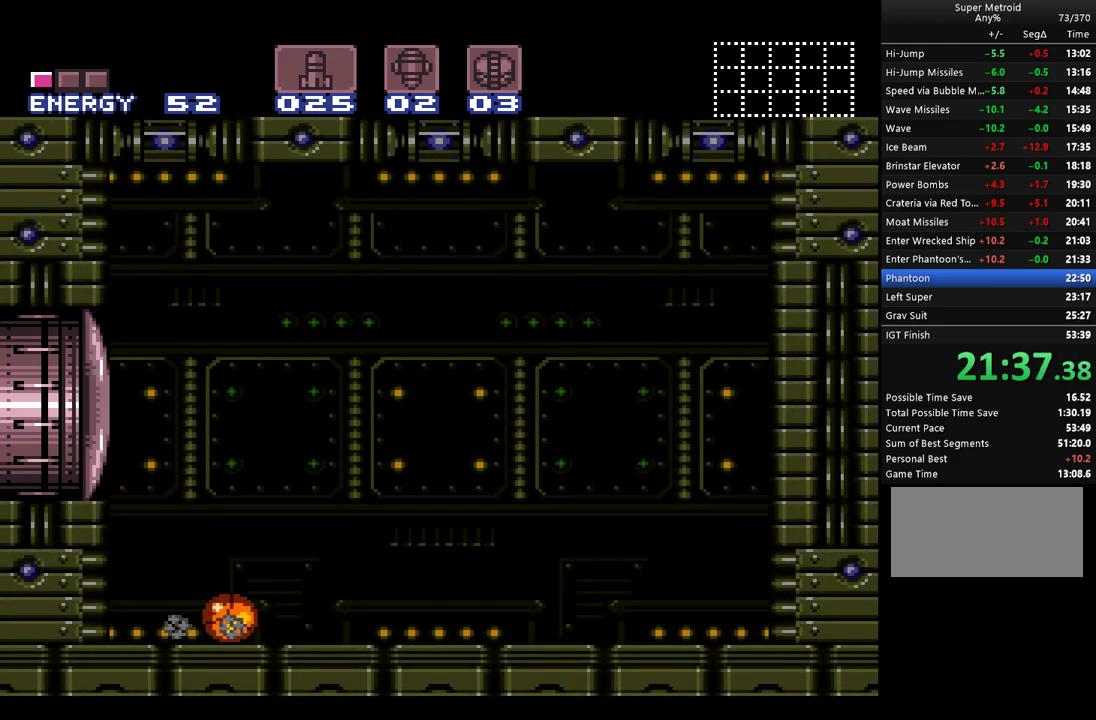
{"buttons": ["A", "DPAD_RIGHT"], "events": [[333, "B", "up"]]}
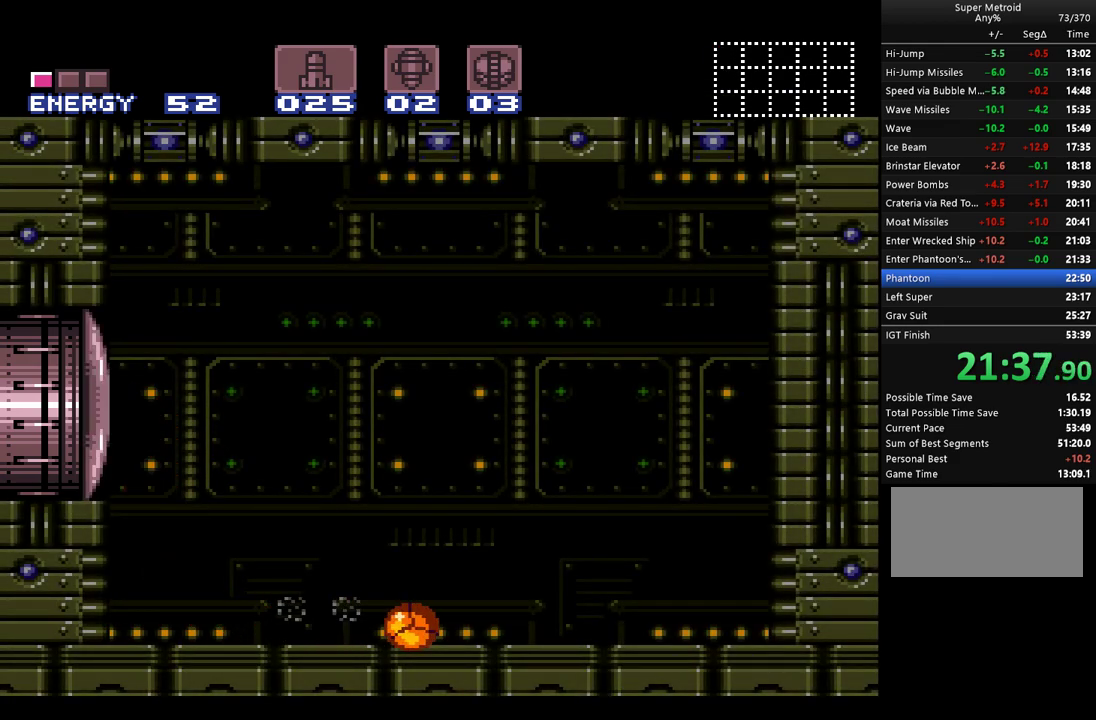
{"buttons": ["A"], "events": [[467, "DPAD_RIGHT", "up"]]}
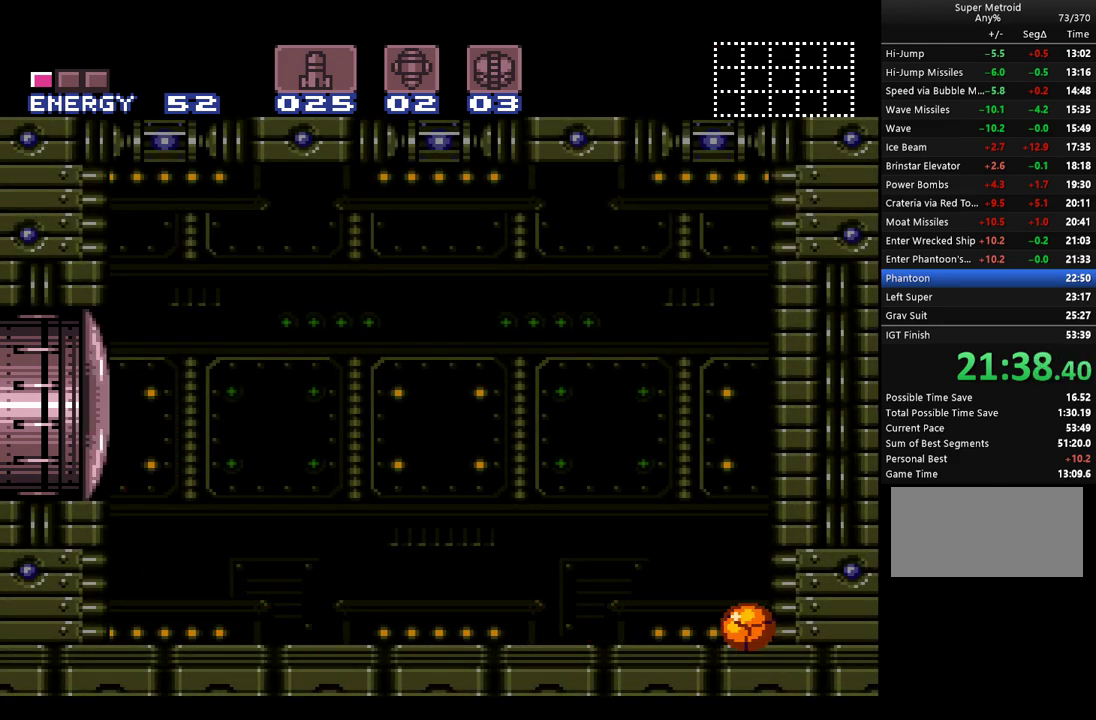
{"buttons": ["A", "DPAD_LEFT"], "events": [[100, "DPAD_LEFT", "down"]]}
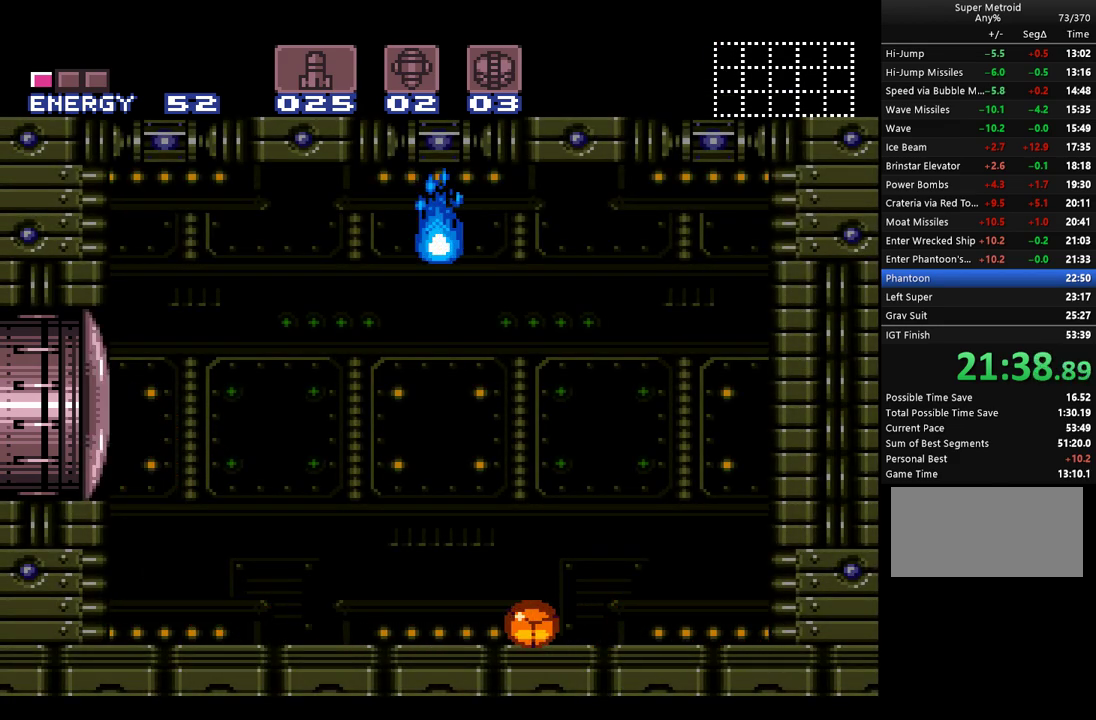
{"buttons": ["A", "DPAD_LEFT"], "events": []}
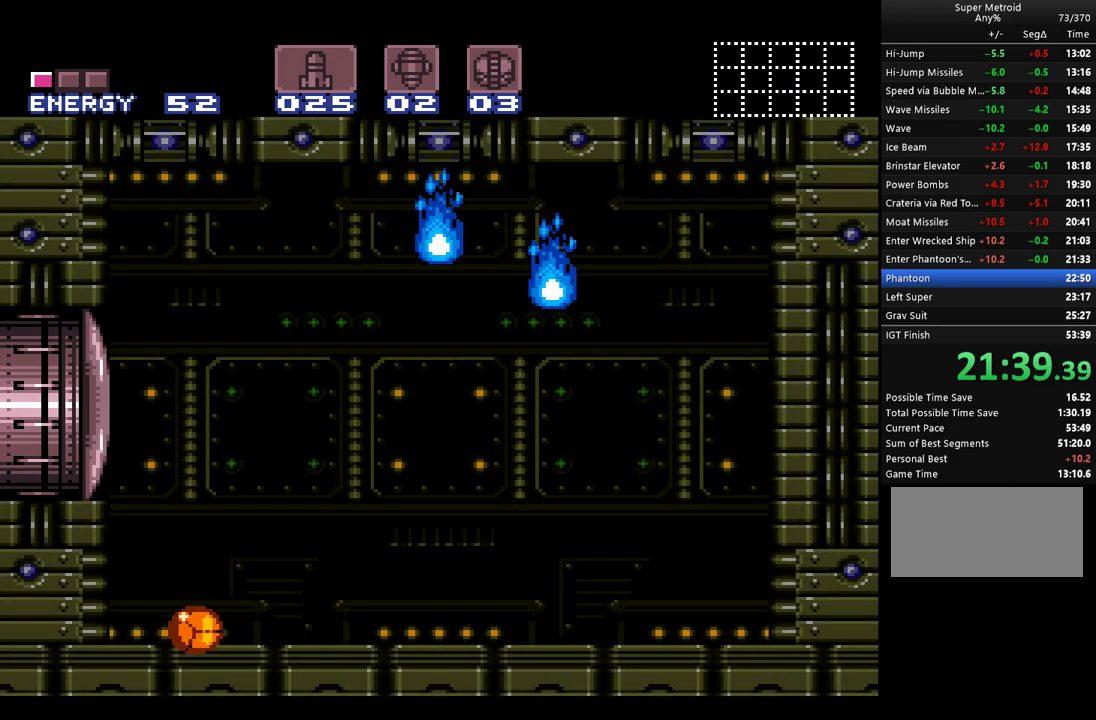
{"buttons": ["A", "B", "DPAD_DOWN"], "events": [[83, "B", "down"], [83, "DPAD_LEFT", "up"], [217, "B", "up"], [350, "B", "down"], [500, "DPAD_DOWN", "down"]]}
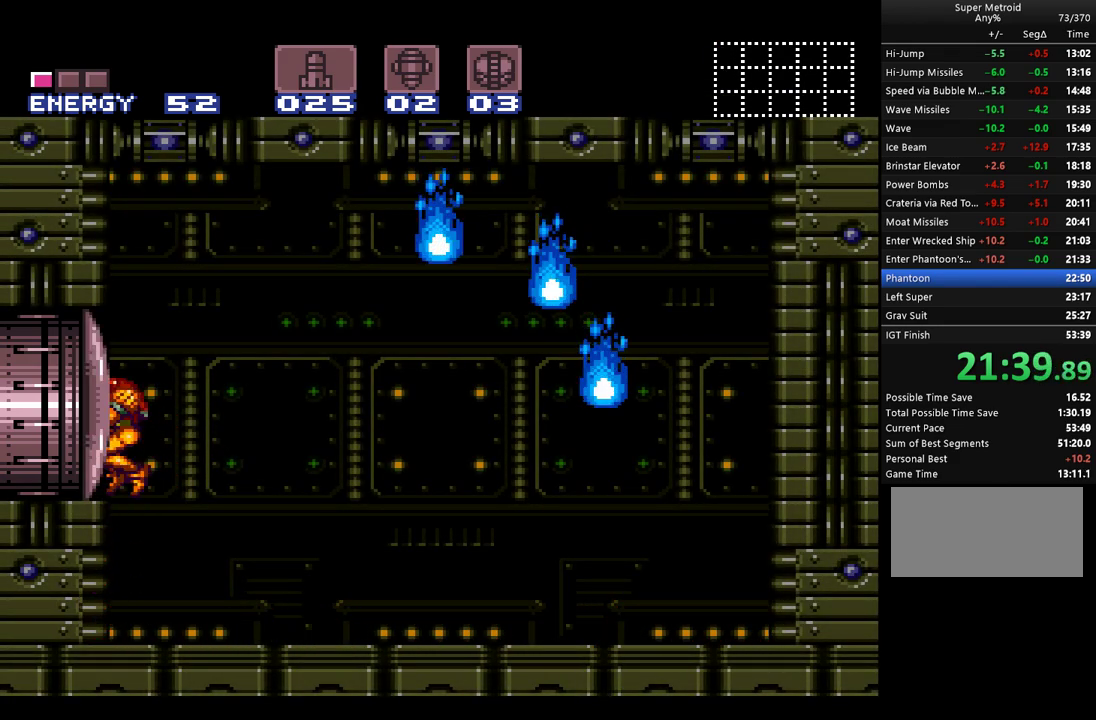
{"buttons": ["A", "B"], "events": [[67, "DPAD_DOWN", "up"]]}
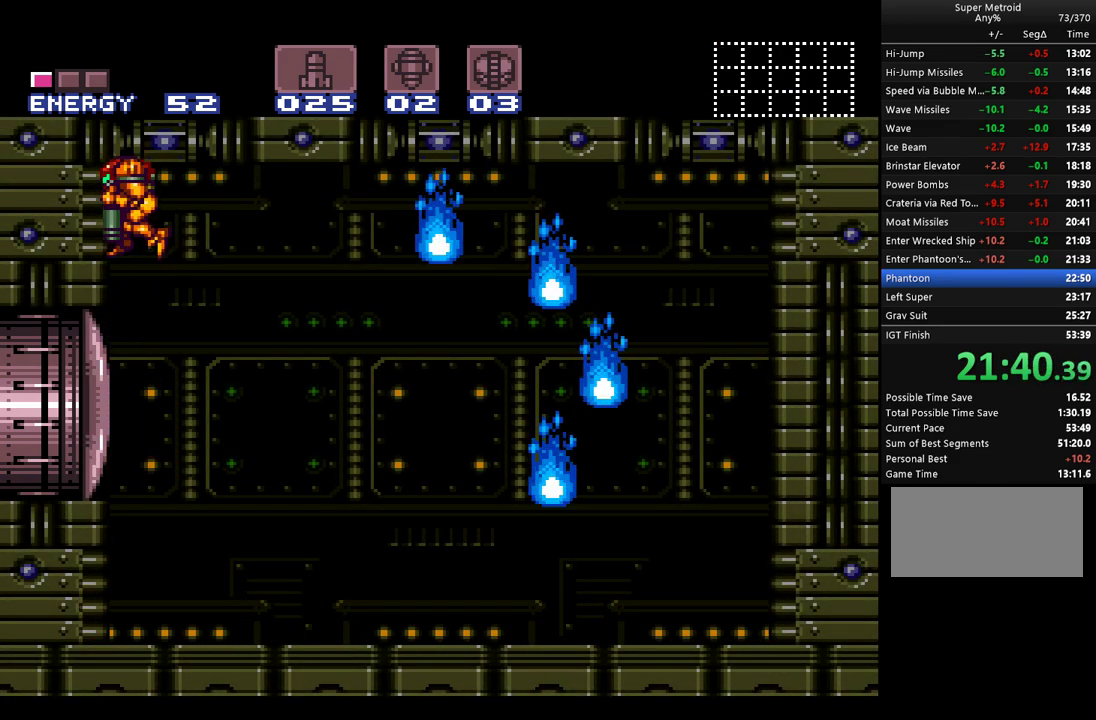
{"buttons": ["A", "B"], "events": []}
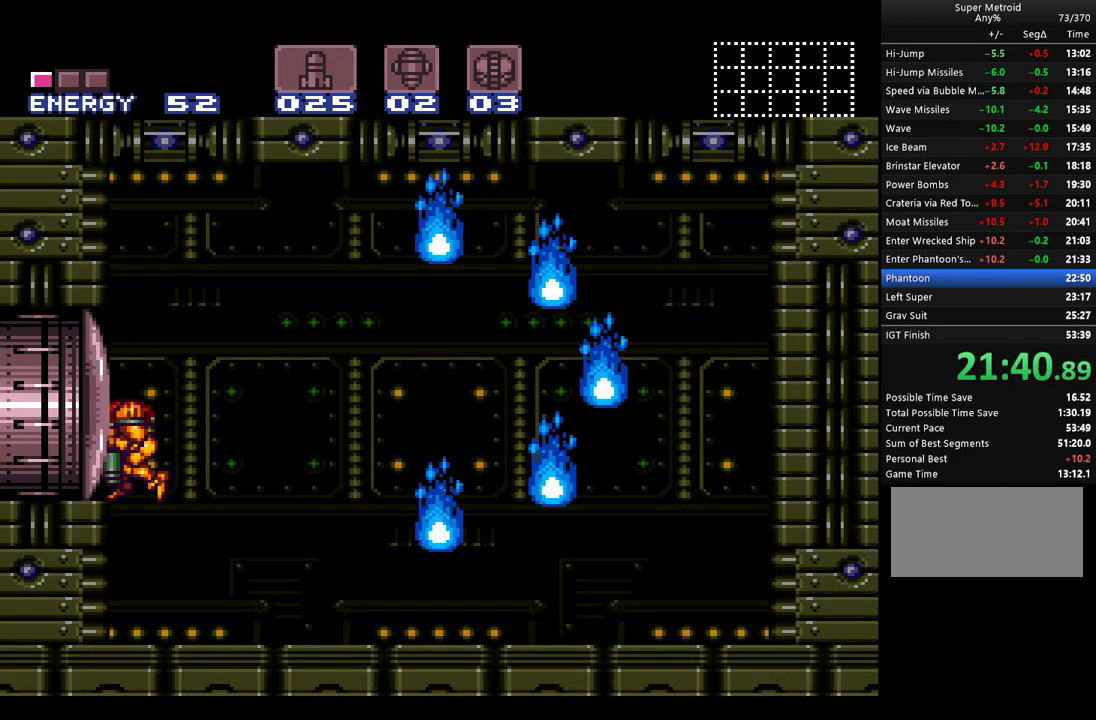
{"buttons": ["A"], "events": [[100, "DPAD_DOWN", "down"], [217, "DPAD_DOWN", "up"], [467, "B", "up"]]}
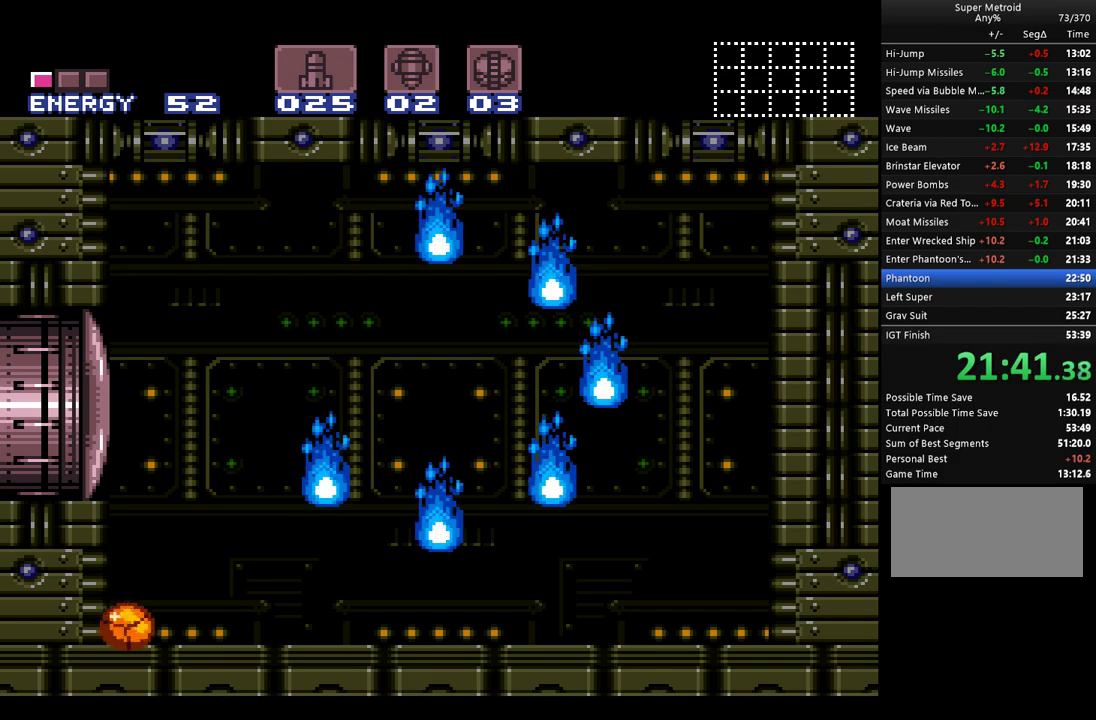
{"buttons": ["A", "B"], "events": [[433, "B", "down"]]}
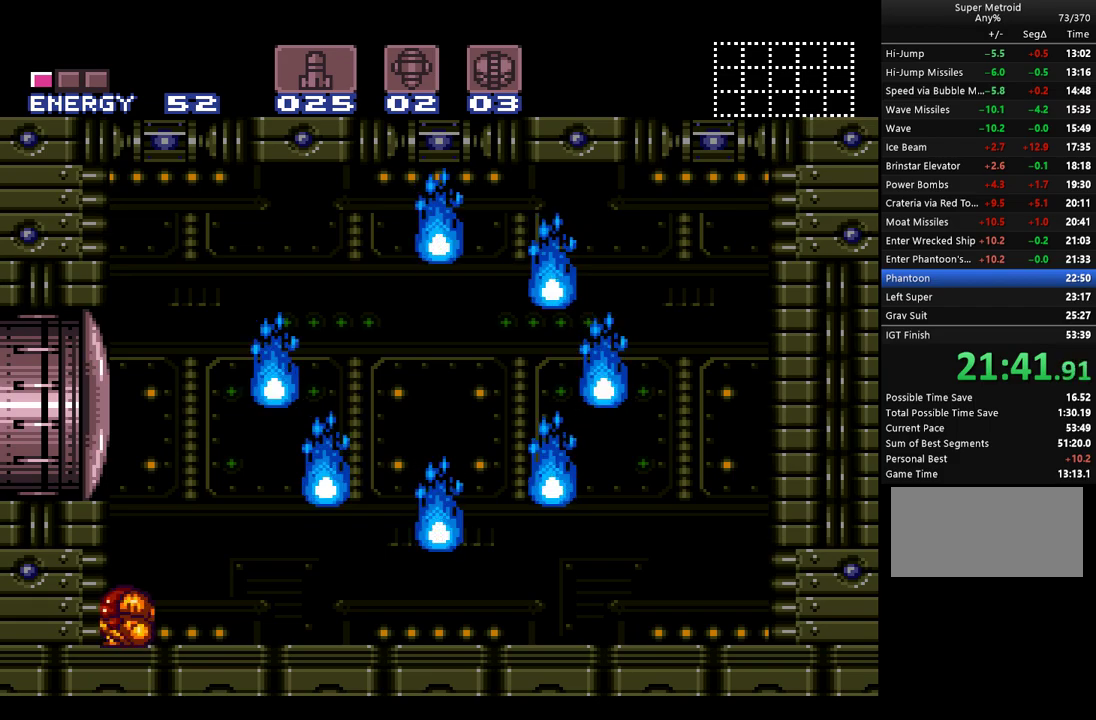
{"buttons": ["A", "B"], "events": [[67, "B", "up"], [317, "B", "down"], [417, "DPAD_DOWN", "down"], [467, "DPAD_DOWN", "up"]]}
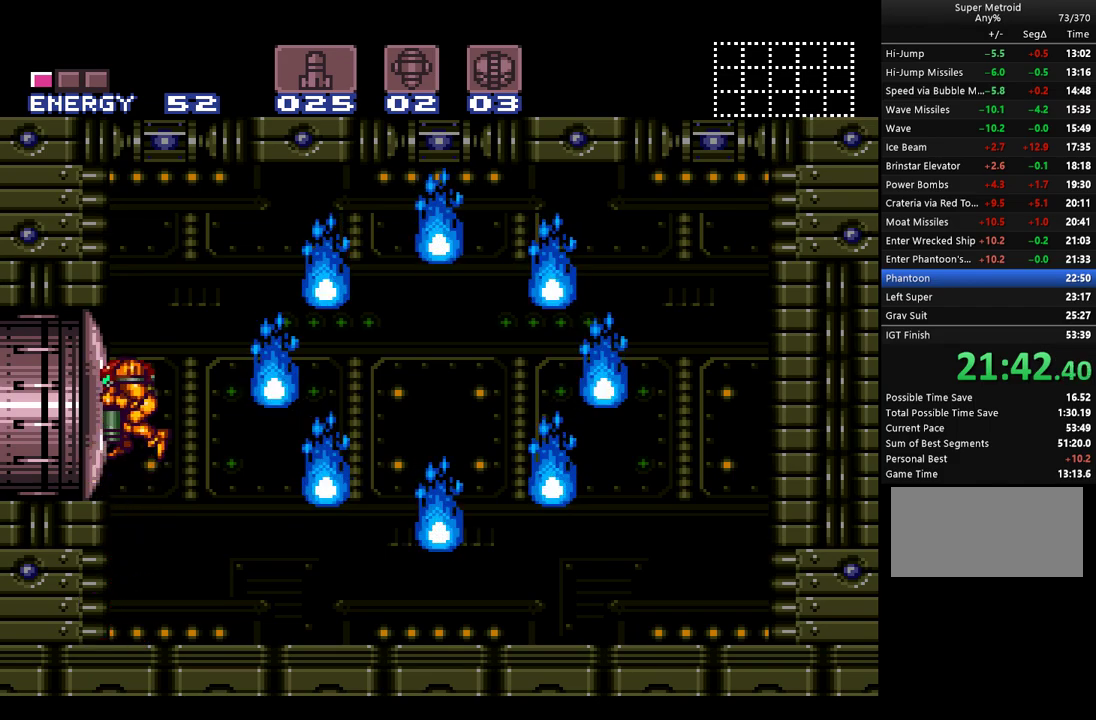
{"buttons": ["A", "B"], "events": []}
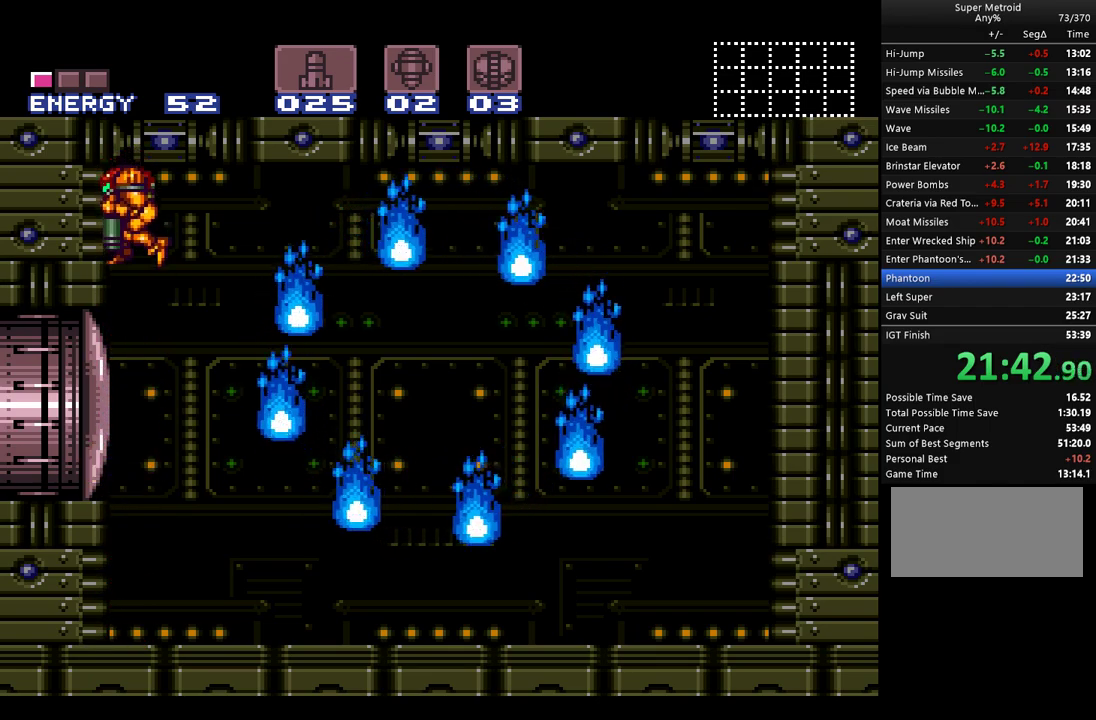
{"buttons": ["A", "B"], "events": []}
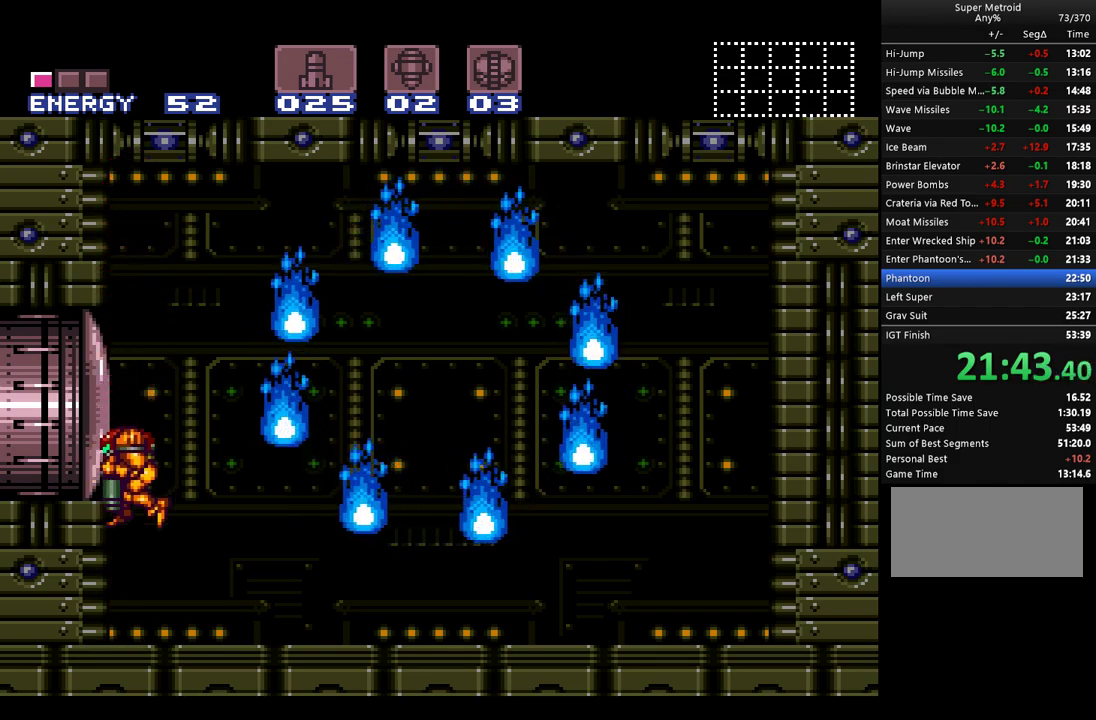
{"buttons": ["A"], "events": [[67, "DPAD_DOWN", "down"], [183, "DPAD_DOWN", "up"], [467, "B", "up"]]}
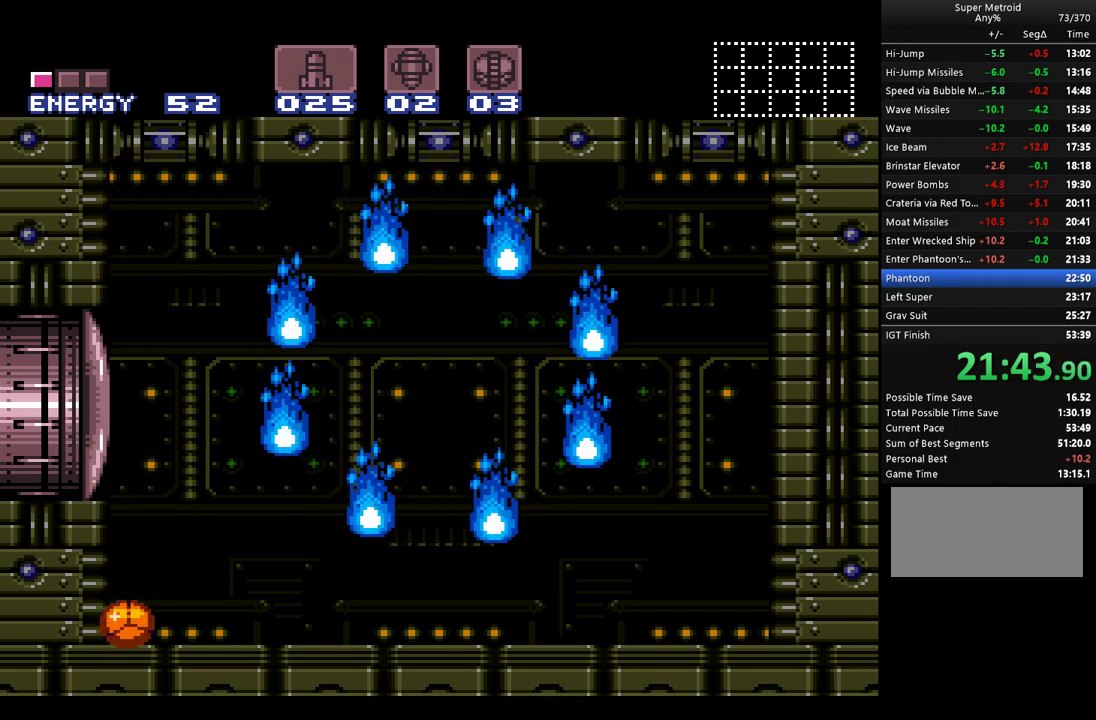
{"buttons": [], "events": [[350, "A", "up"]]}
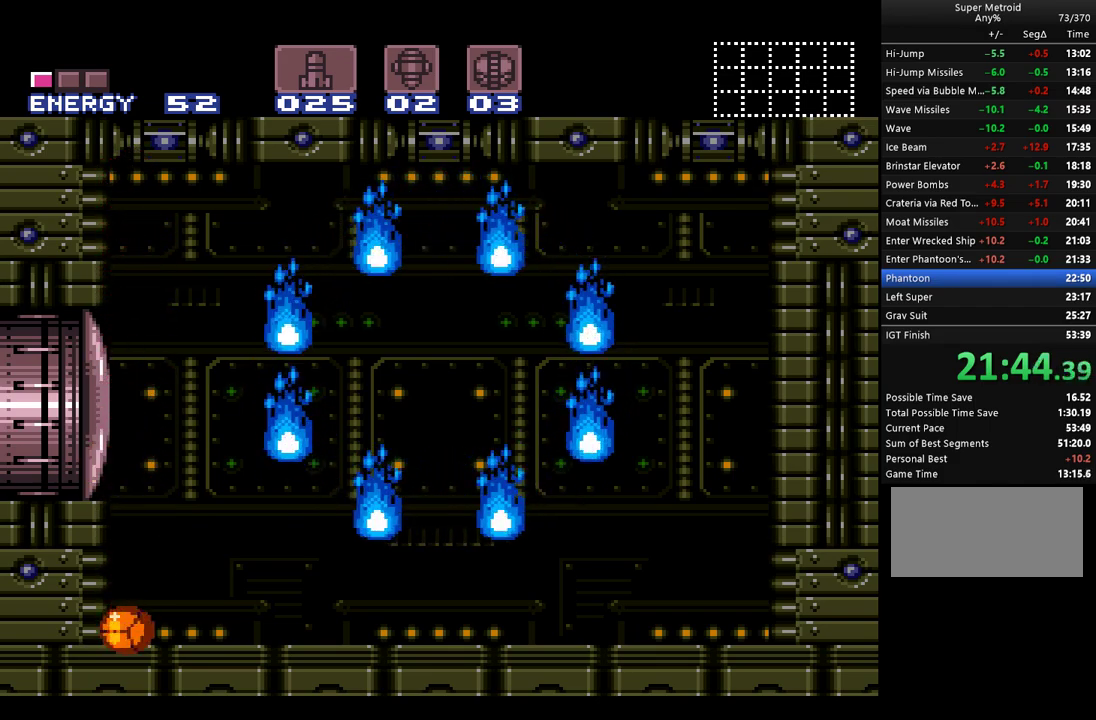
{"buttons": ["DPAD_RIGHT"], "events": [[367, "DPAD_RIGHT", "down"]]}
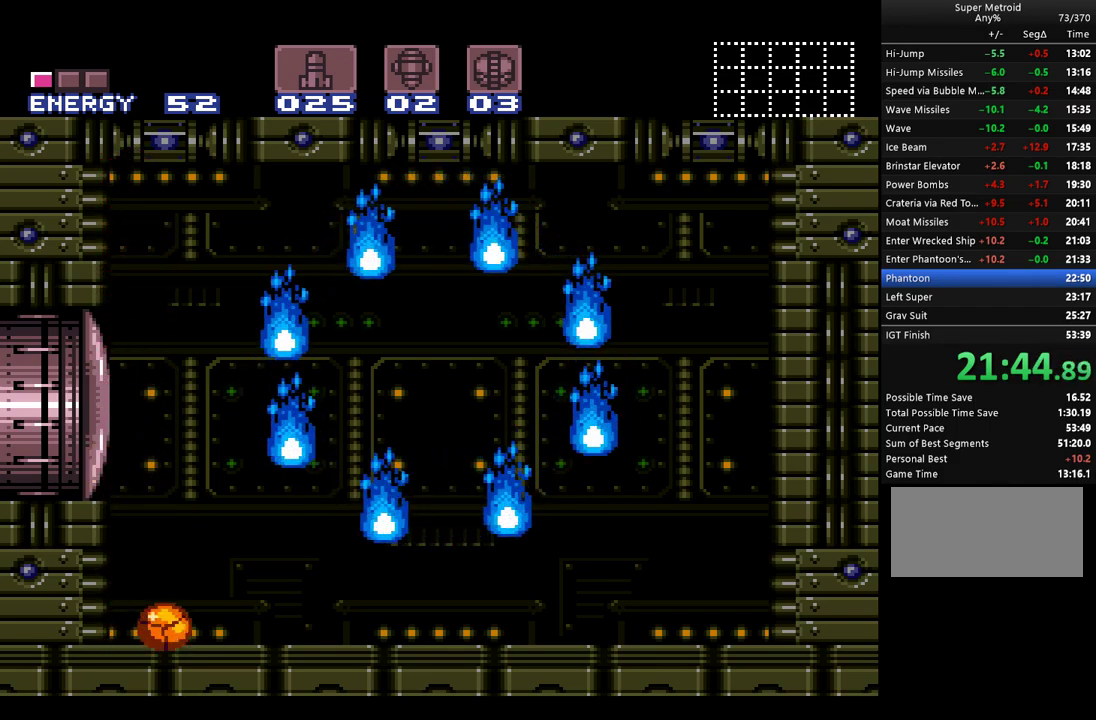
{"buttons": [], "events": [[33, "DPAD_RIGHT", "up"], [217, "DPAD_RIGHT", "down"], [333, "DPAD_RIGHT", "up"]]}